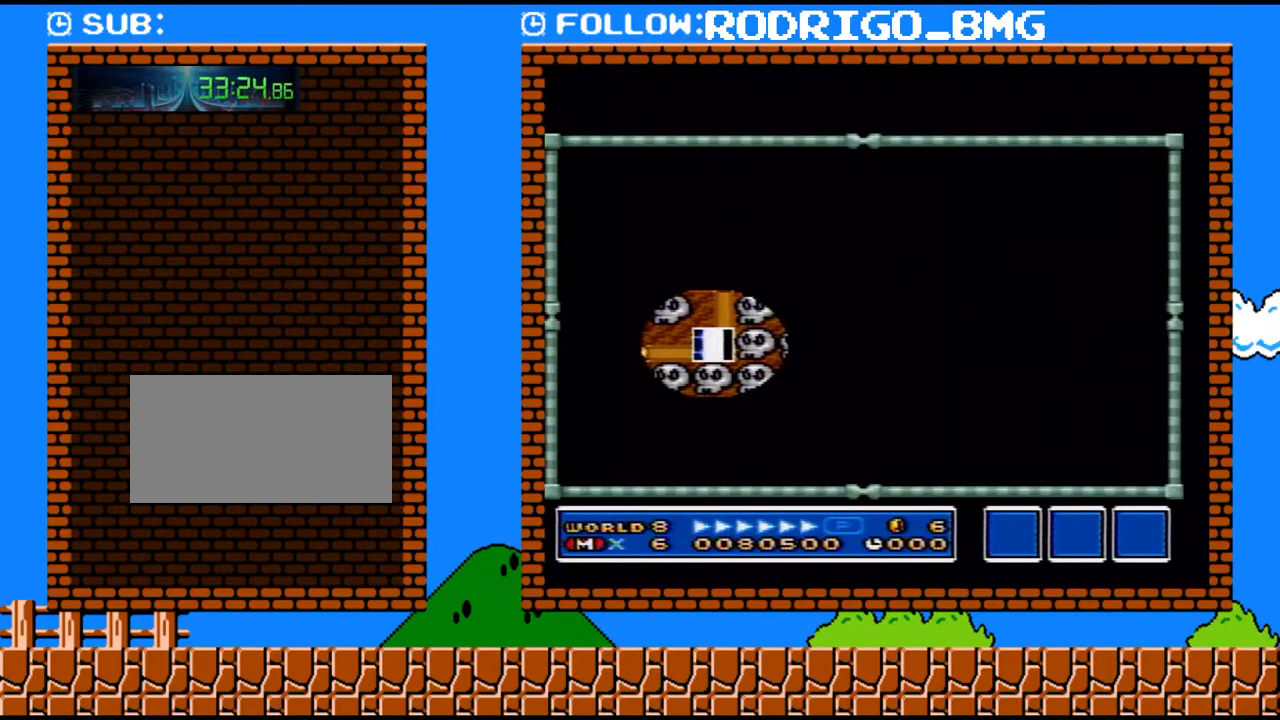
Gameplay with a controller (Nintendo layout); each line is a JSON object with the inputs held at the frame after it. "events" lists button and stick changes between this image and that frame as [ms after this image, input, new state], when the widget could be followed in between. Not read: L3 R3.
{"buttons": [], "events": [[350, "DPAD_LEFT", "down"], [500, "DPAD_LEFT", "up"]]}
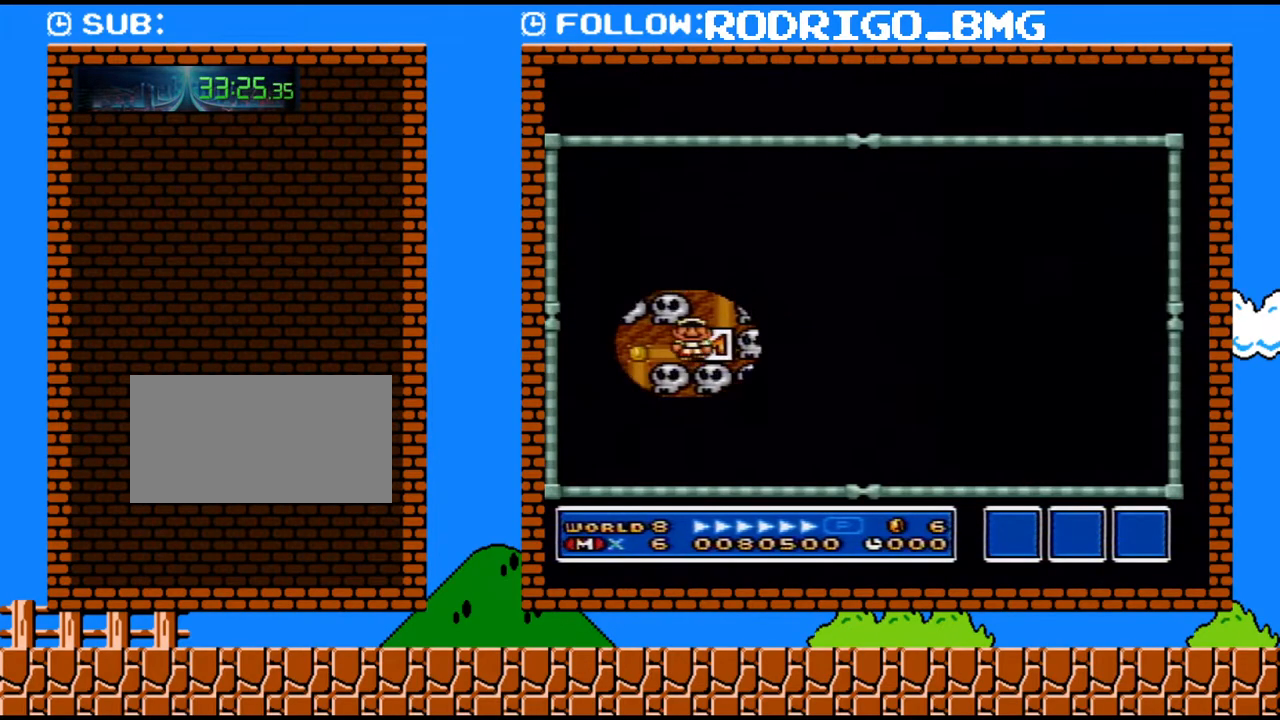
{"buttons": [], "events": [[217, "DPAD_DOWN", "down"], [383, "DPAD_DOWN", "up"]]}
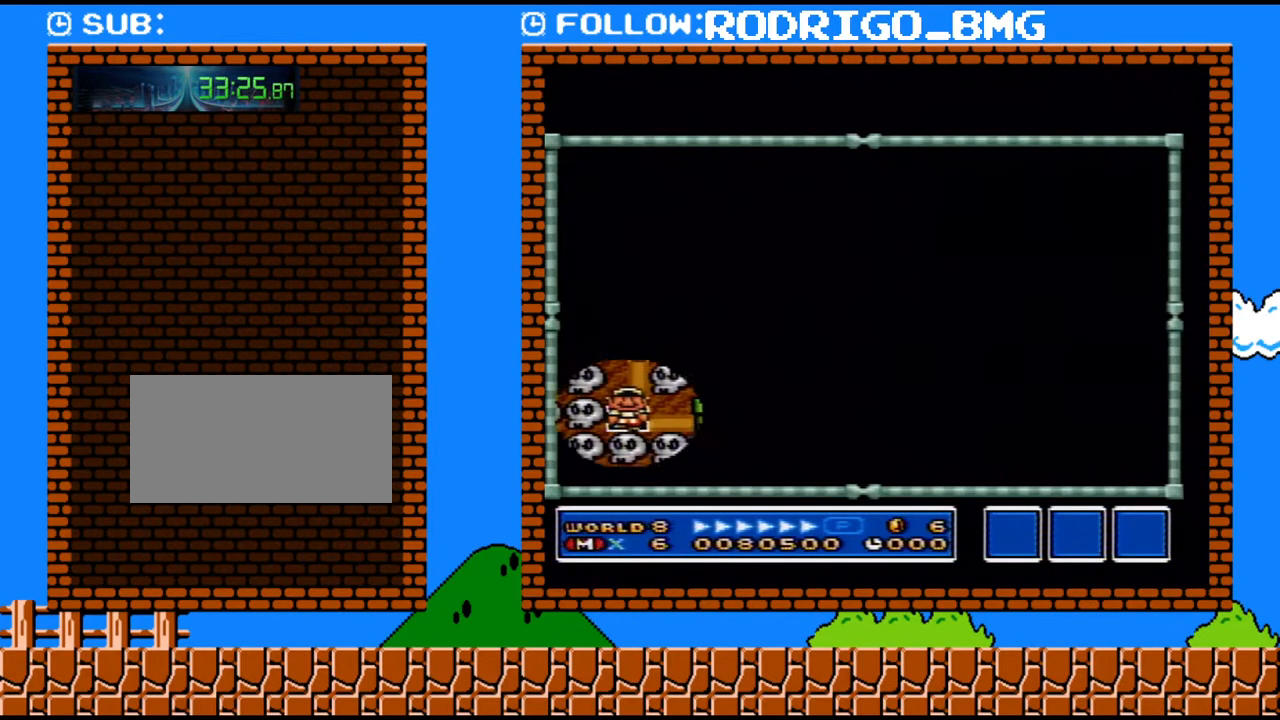
{"buttons": [], "events": [[33, "B", "down"], [183, "B", "up"]]}
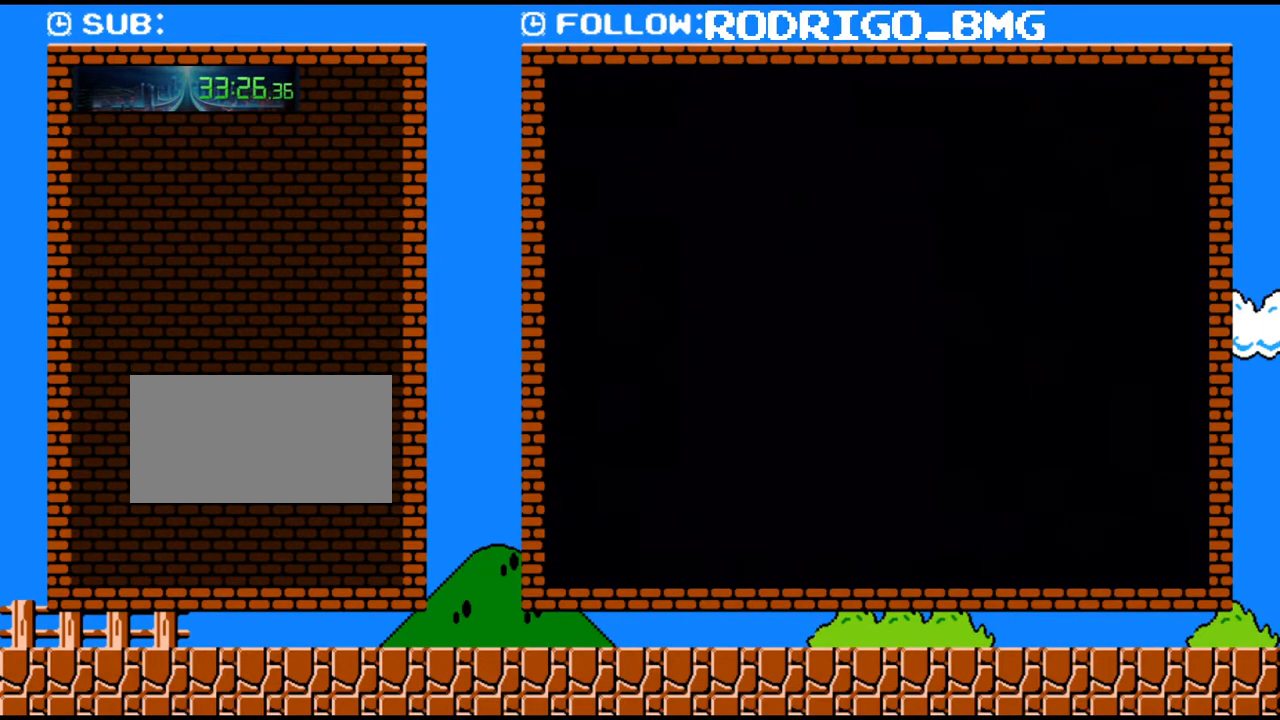
{"buttons": ["Y", "DPAD_RIGHT"], "events": [[33, "DPAD_RIGHT", "down"], [33, "Y", "down"]]}
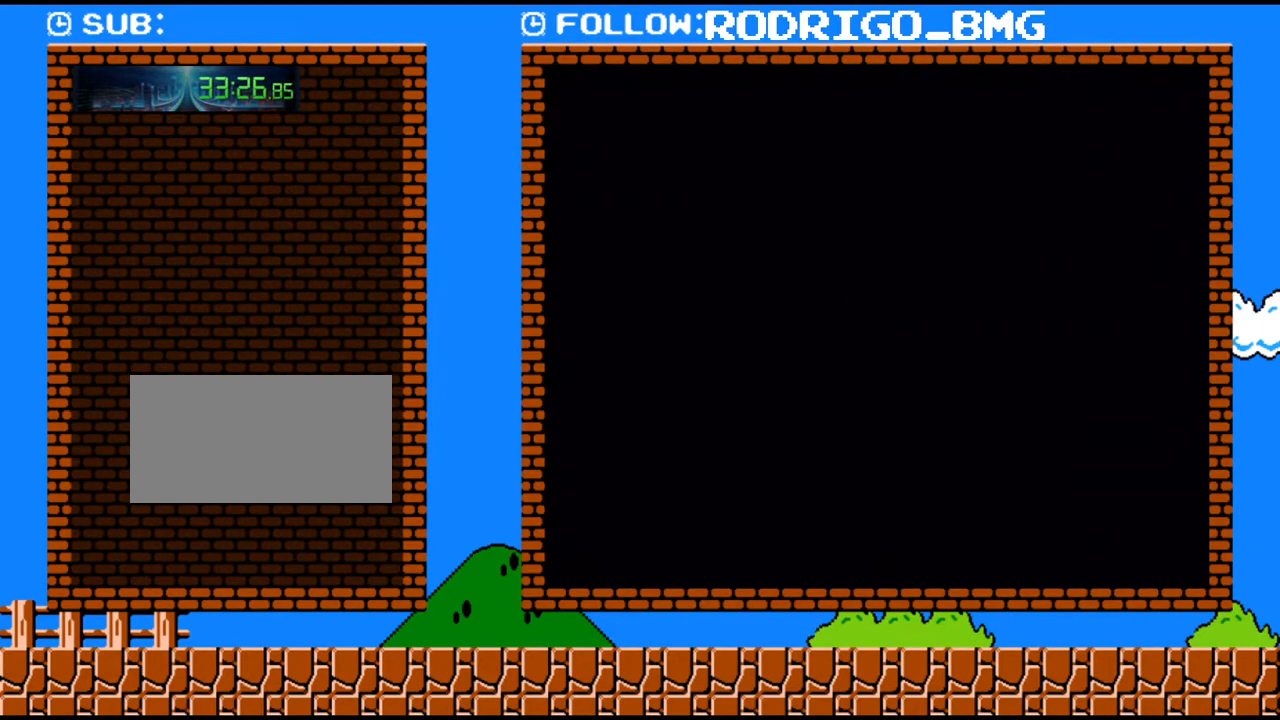
{"buttons": ["Y", "DPAD_RIGHT"], "events": []}
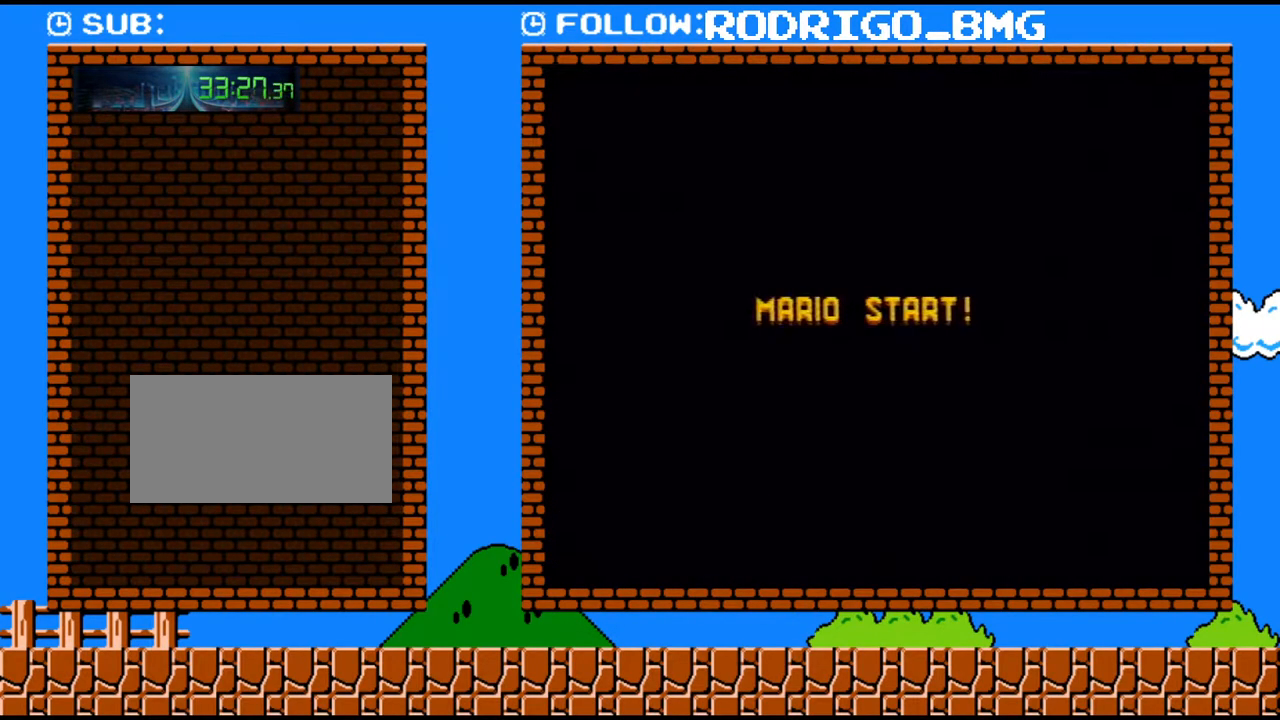
{"buttons": ["Y", "DPAD_RIGHT"], "events": []}
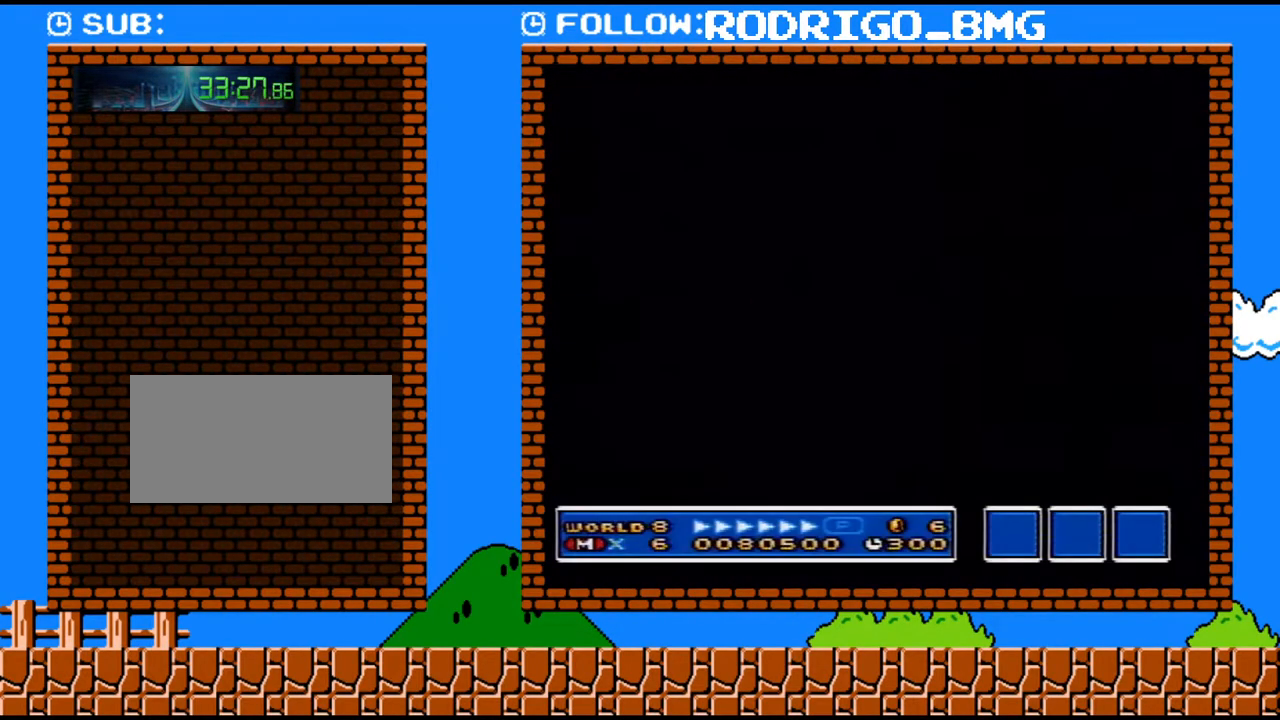
{"buttons": ["Y", "DPAD_RIGHT"], "events": []}
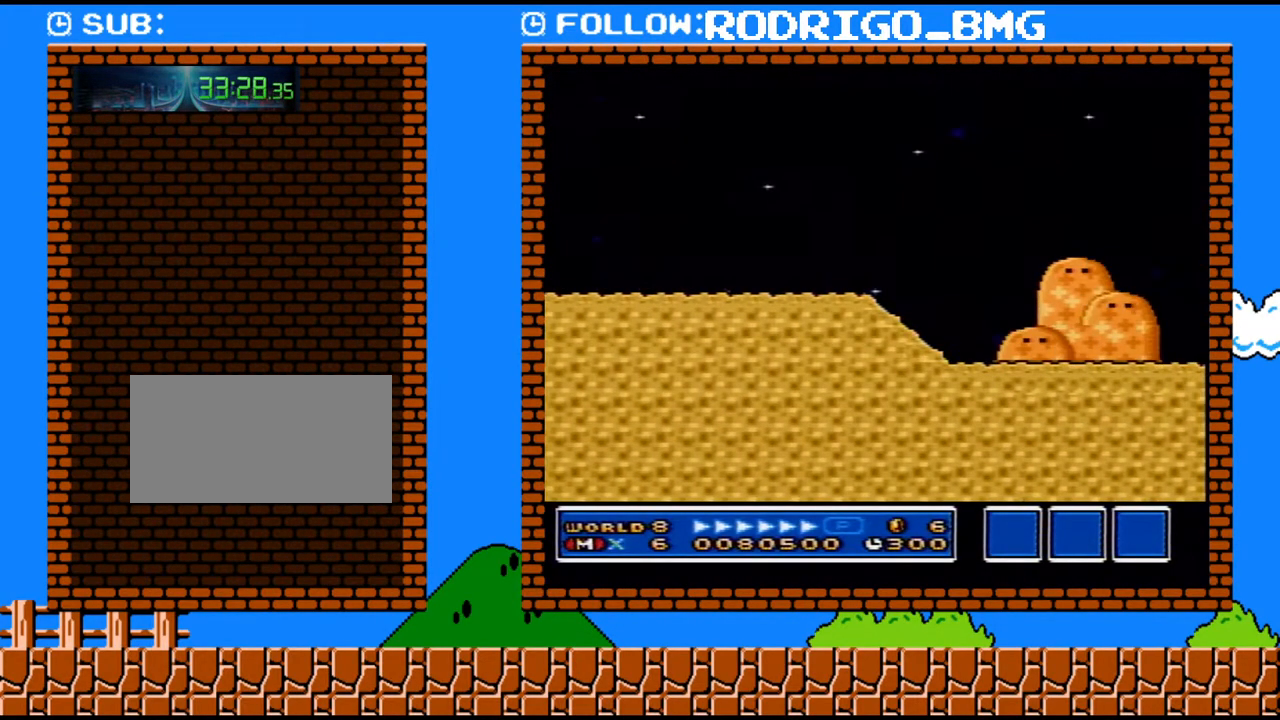
{"buttons": ["Y", "DPAD_RIGHT"], "events": []}
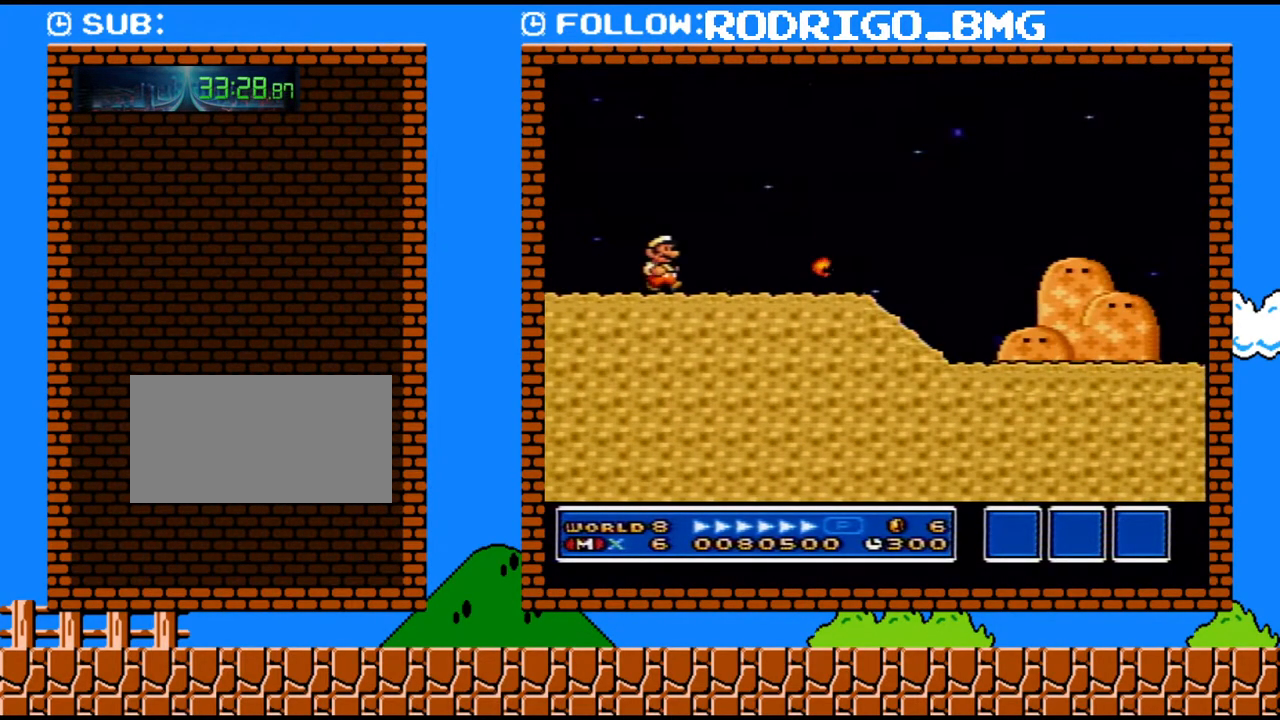
{"buttons": ["Y", "DPAD_RIGHT"], "events": []}
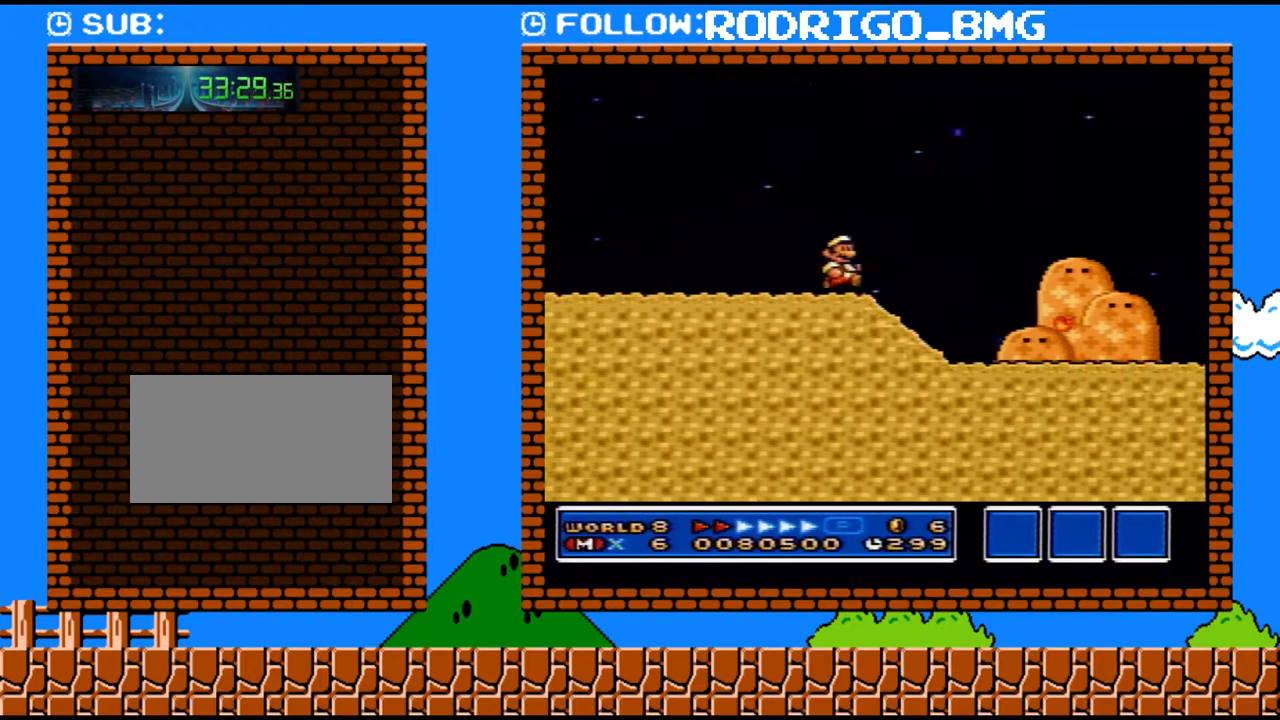
{"buttons": ["Y", "DPAD_RIGHT"], "events": []}
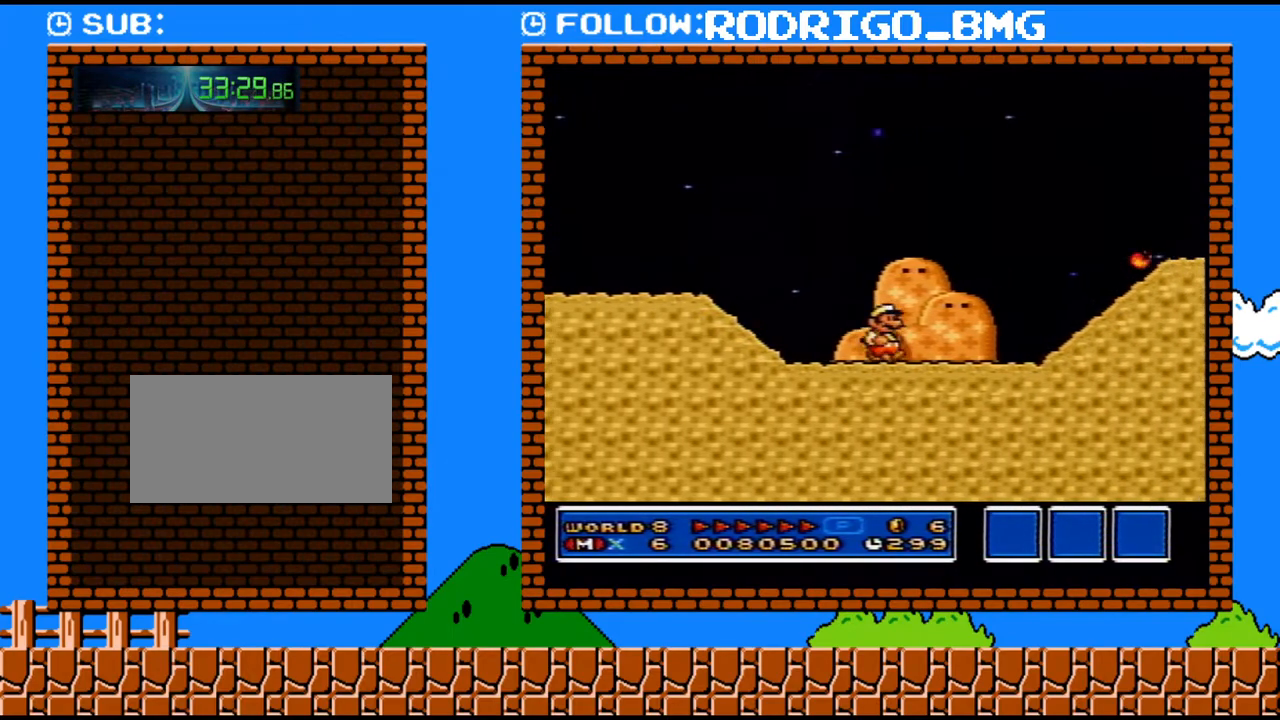
{"buttons": ["Y", "DPAD_RIGHT"], "events": [[167, "B", "down"], [317, "B", "up"]]}
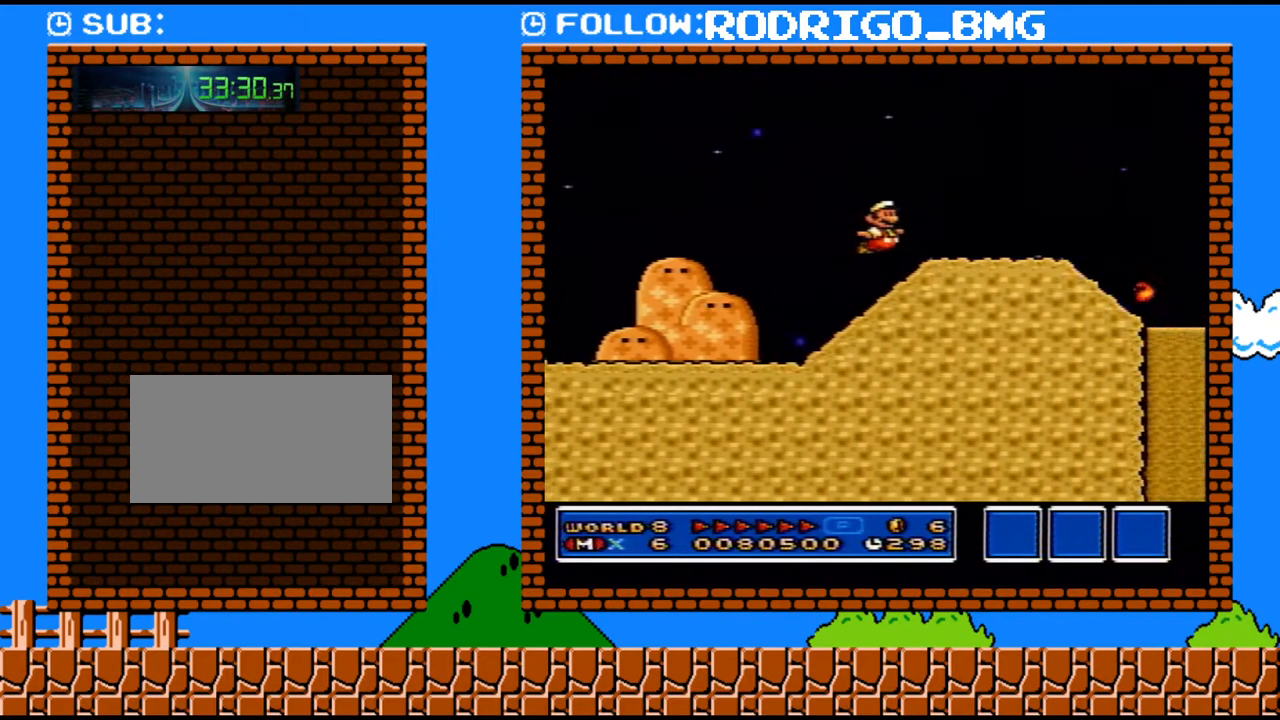
{"buttons": ["DPAD_RIGHT"], "events": [[167, "B", "down"], [433, "B", "up"], [467, "Y", "up"]]}
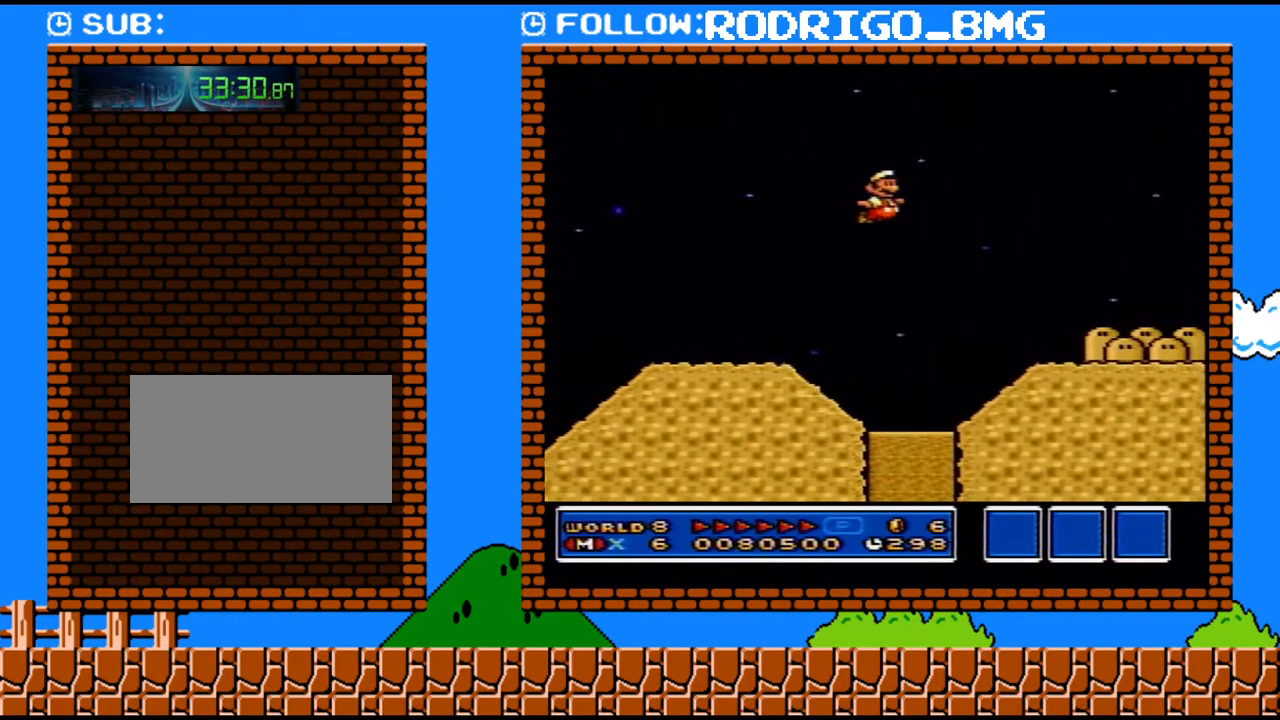
{"buttons": ["Y", "DPAD_RIGHT"], "events": [[33, "Y", "down"], [100, "Y", "up"], [183, "Y", "down"]]}
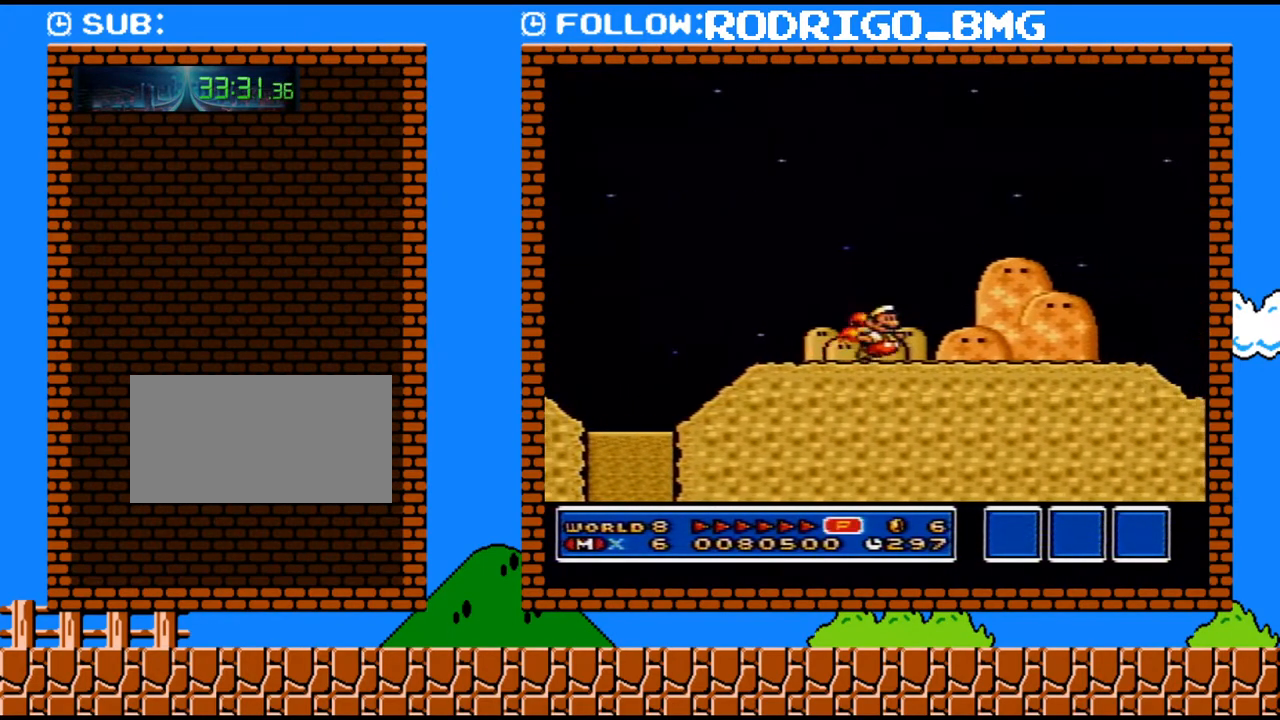
{"buttons": ["Y", "DPAD_RIGHT"], "events": []}
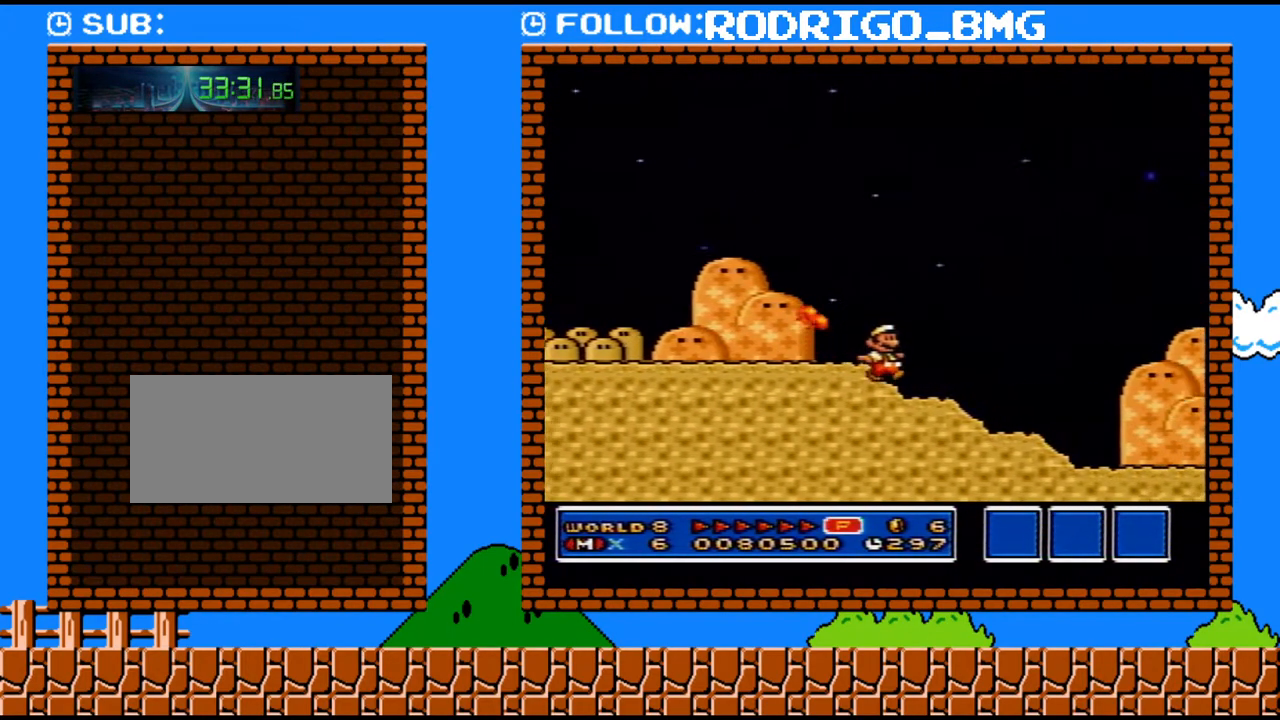
{"buttons": ["Y", "DPAD_RIGHT"], "events": []}
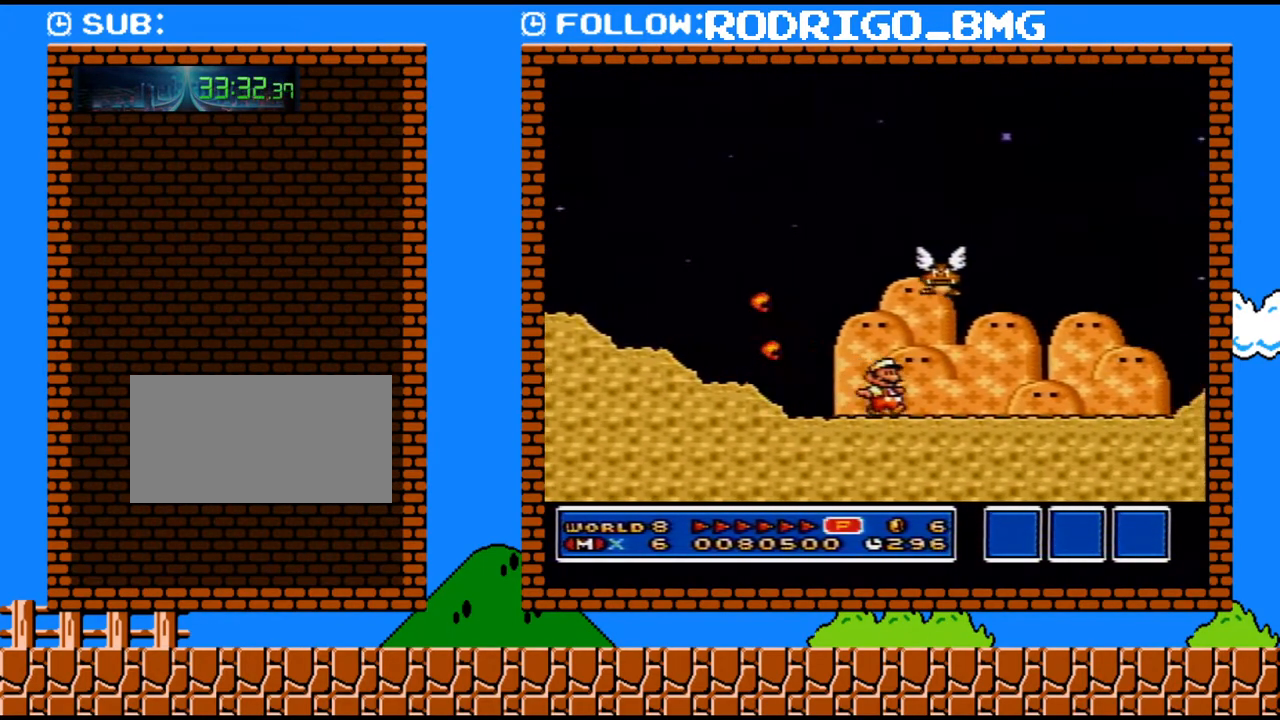
{"buttons": ["Y", "DPAD_RIGHT"], "events": [[200, "B", "down"], [500, "B", "up"]]}
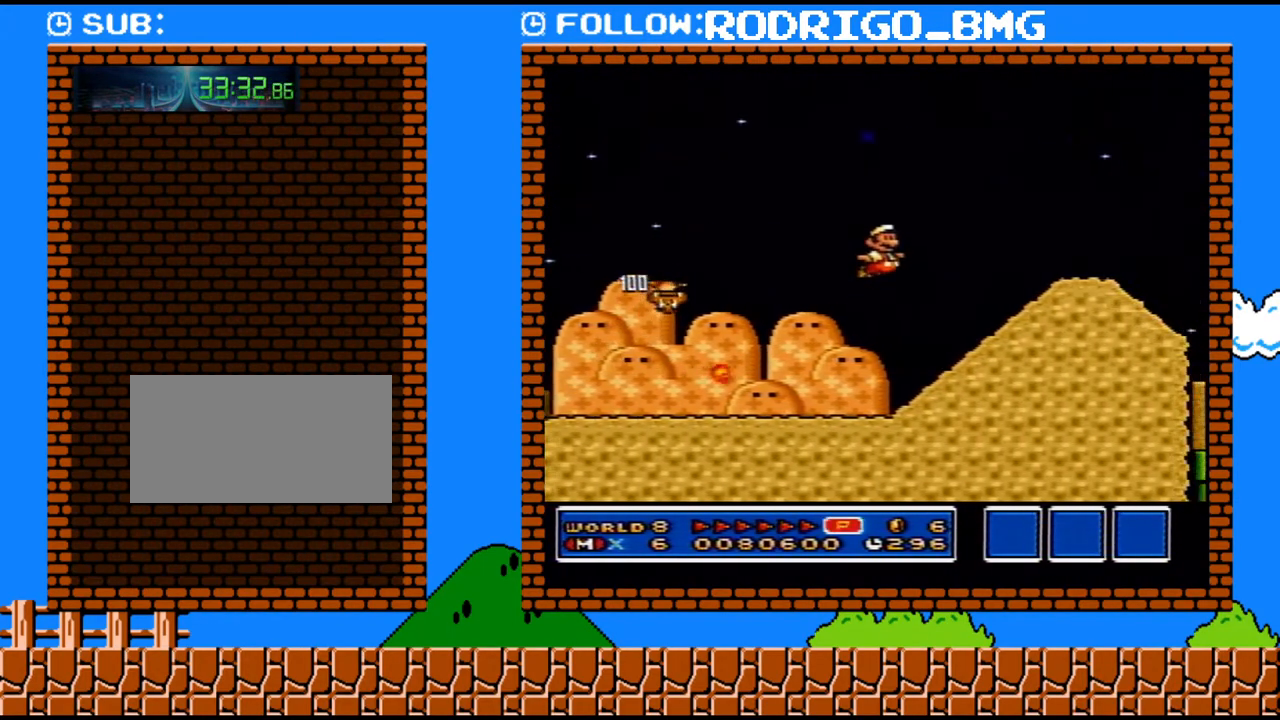
{"buttons": ["B", "Y", "DPAD_RIGHT"], "events": [[383, "B", "down"]]}
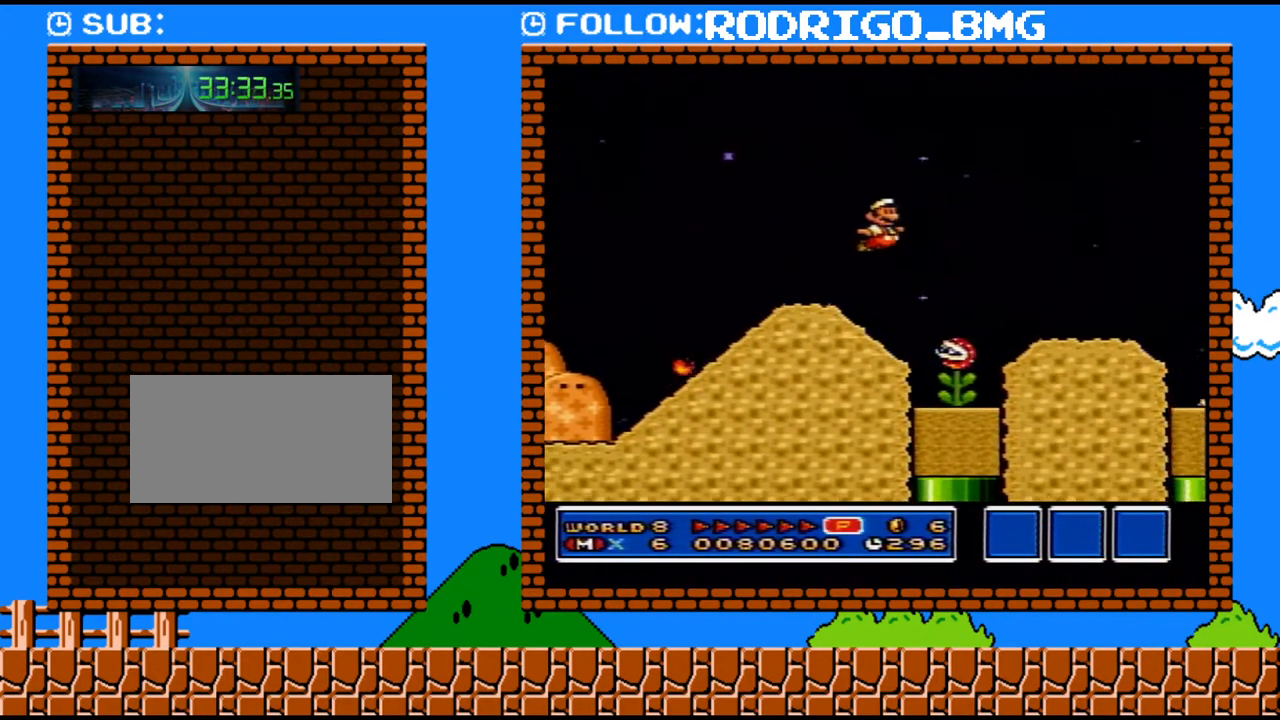
{"buttons": ["Y", "DPAD_RIGHT"], "events": [[100, "B", "up"]]}
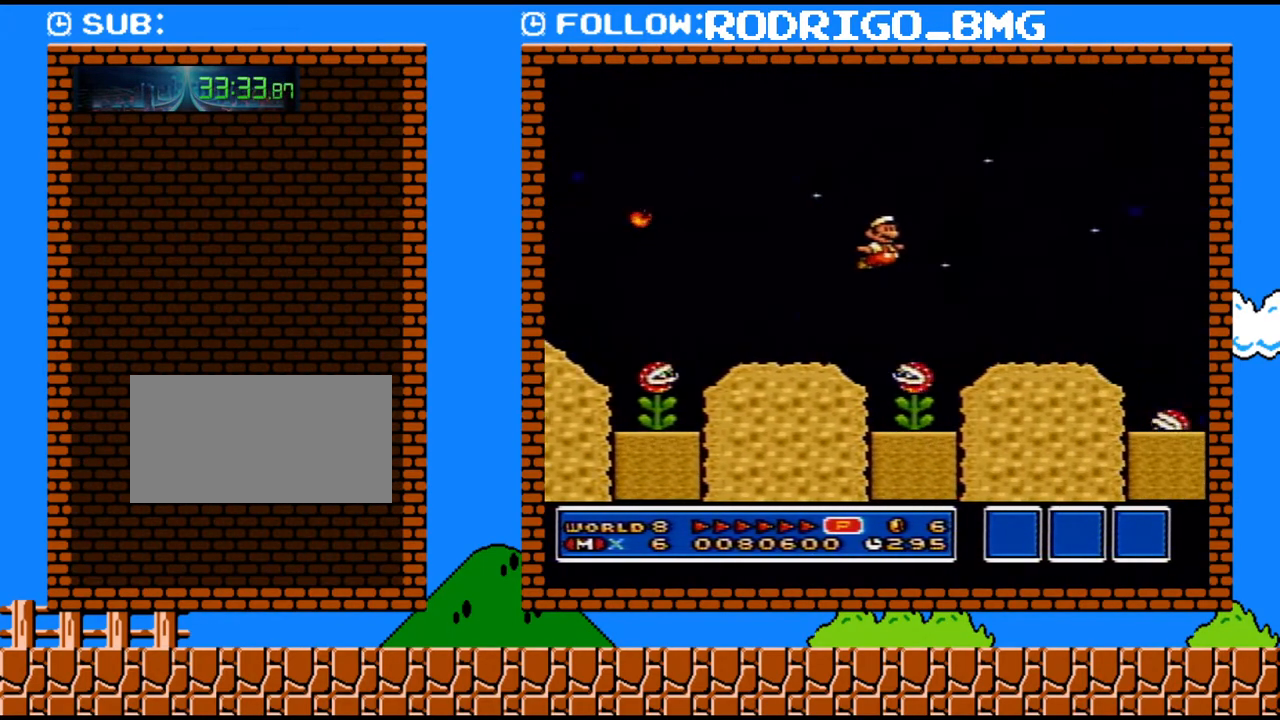
{"buttons": ["Y", "DPAD_RIGHT"], "events": [[283, "B", "down"], [350, "B", "up"]]}
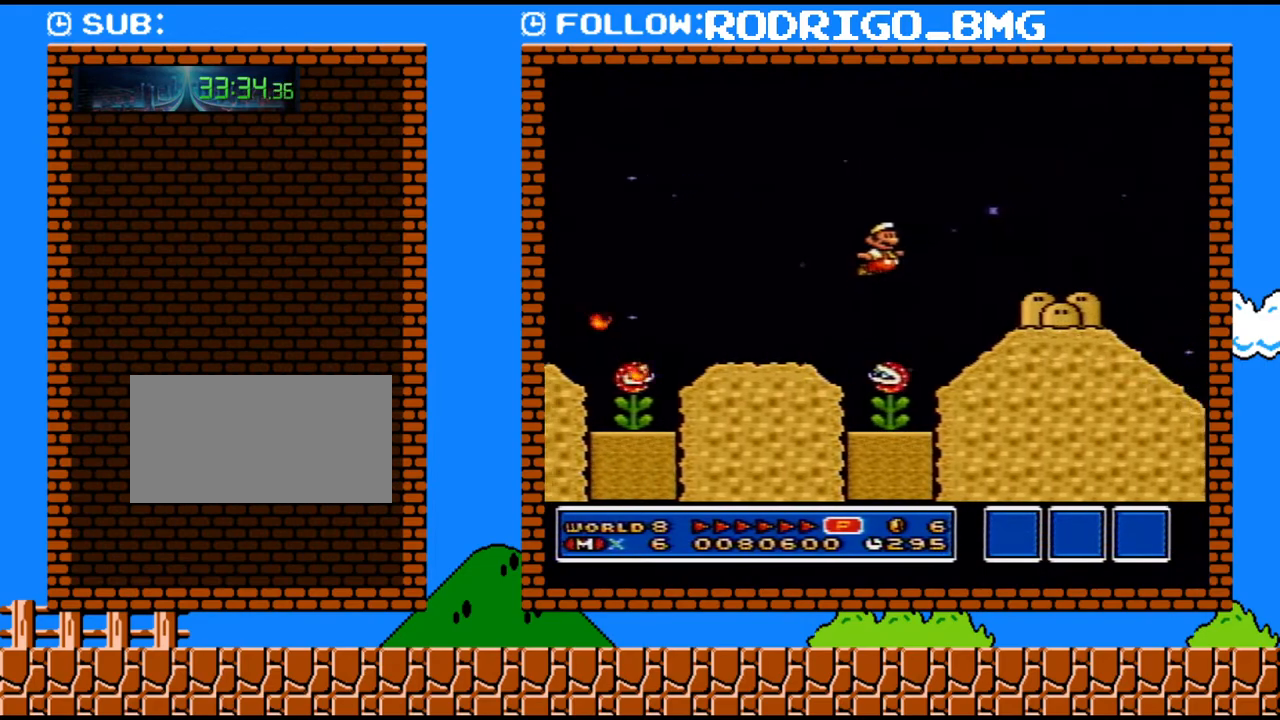
{"buttons": ["B", "Y", "DPAD_RIGHT"], "events": [[500, "B", "down"]]}
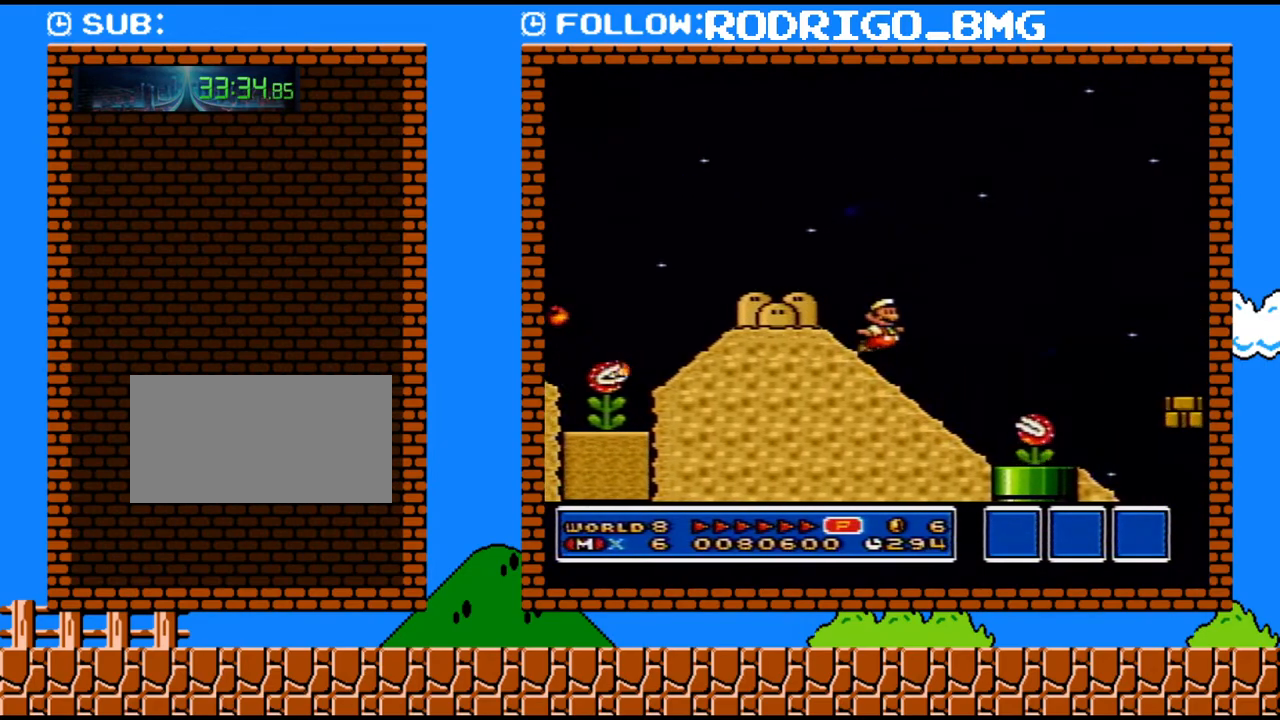
{"buttons": ["Y", "DPAD_RIGHT"], "events": [[183, "B", "up"]]}
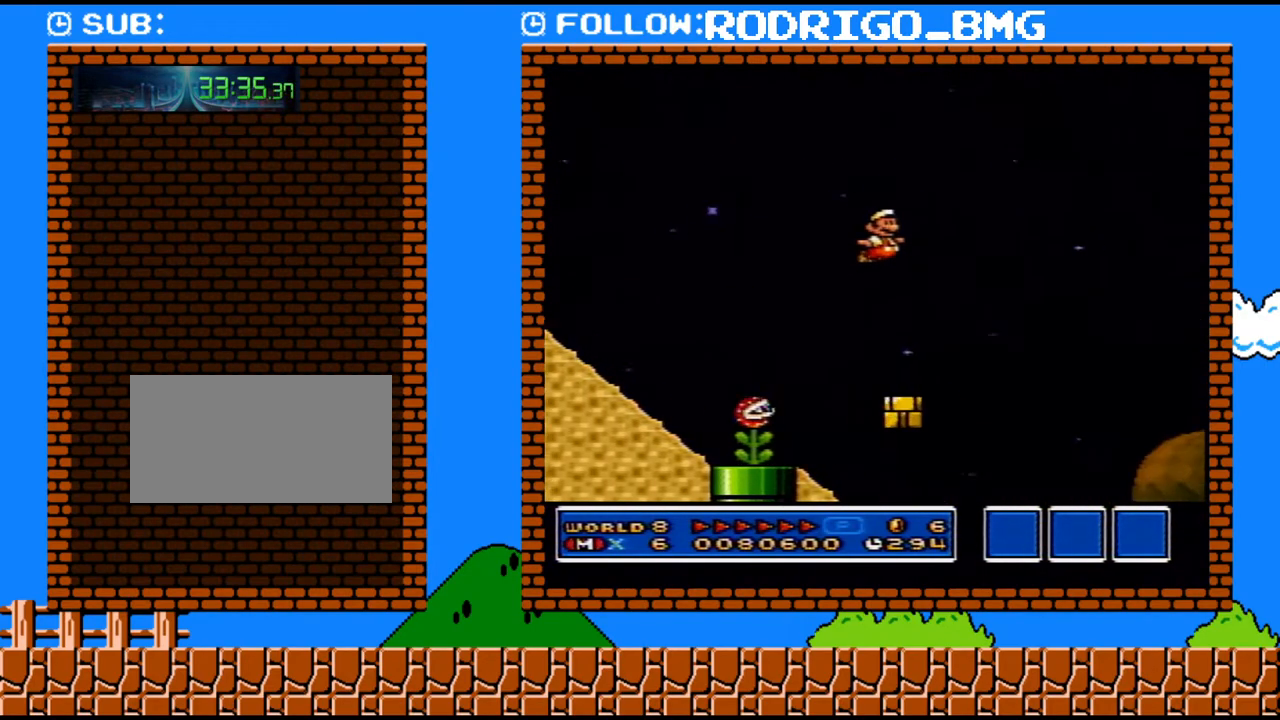
{"buttons": ["Y", "DPAD_RIGHT"], "events": []}
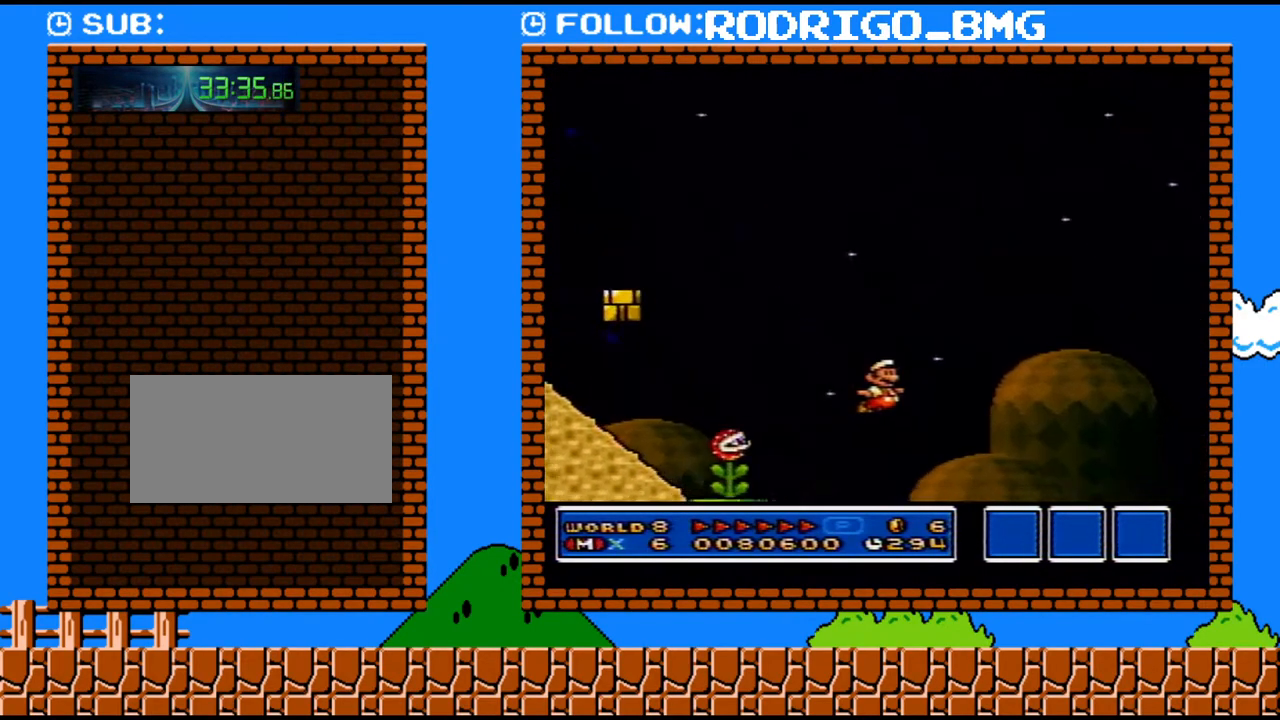
{"buttons": ["Y", "DPAD_RIGHT"], "events": []}